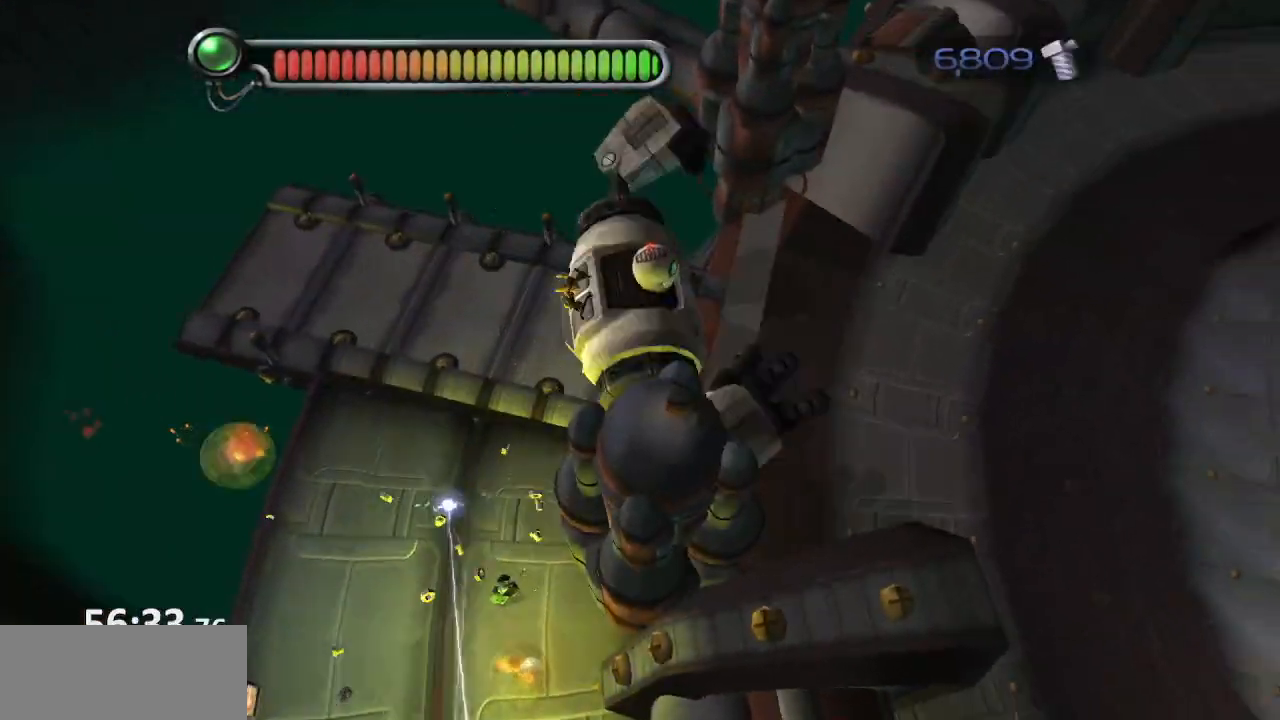
Gameplay with a controller (PlayStation layout); each line is a JSON object with the inputs held at the frame after it. "events" lists button and stick changes between this image and that frame as [ms after this image, input, new state], when the widget could be followed in between. Not read: L3 R3.
{"buttons": [], "left_stick": "up-right", "right_stick": "up", "events": [[17, "SQUARE", "up"], [117, "SQUARE", "down"], [233, "SQUARE", "up"], [300, "left_stick", "up-right"], [333, "SQUARE", "down"], [450, "SQUARE", "up"]]}
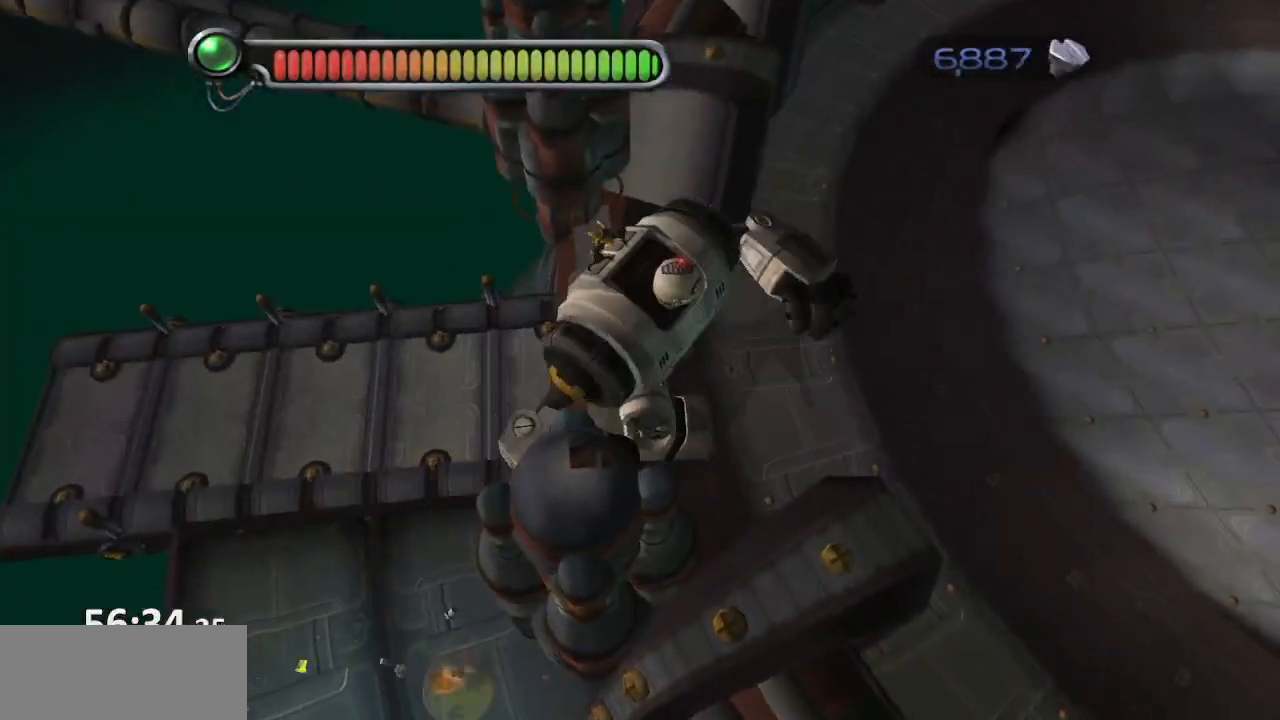
{"buttons": [], "left_stick": "up-right", "right_stick": "up-left", "events": [[100, "right_stick", "up-left"]]}
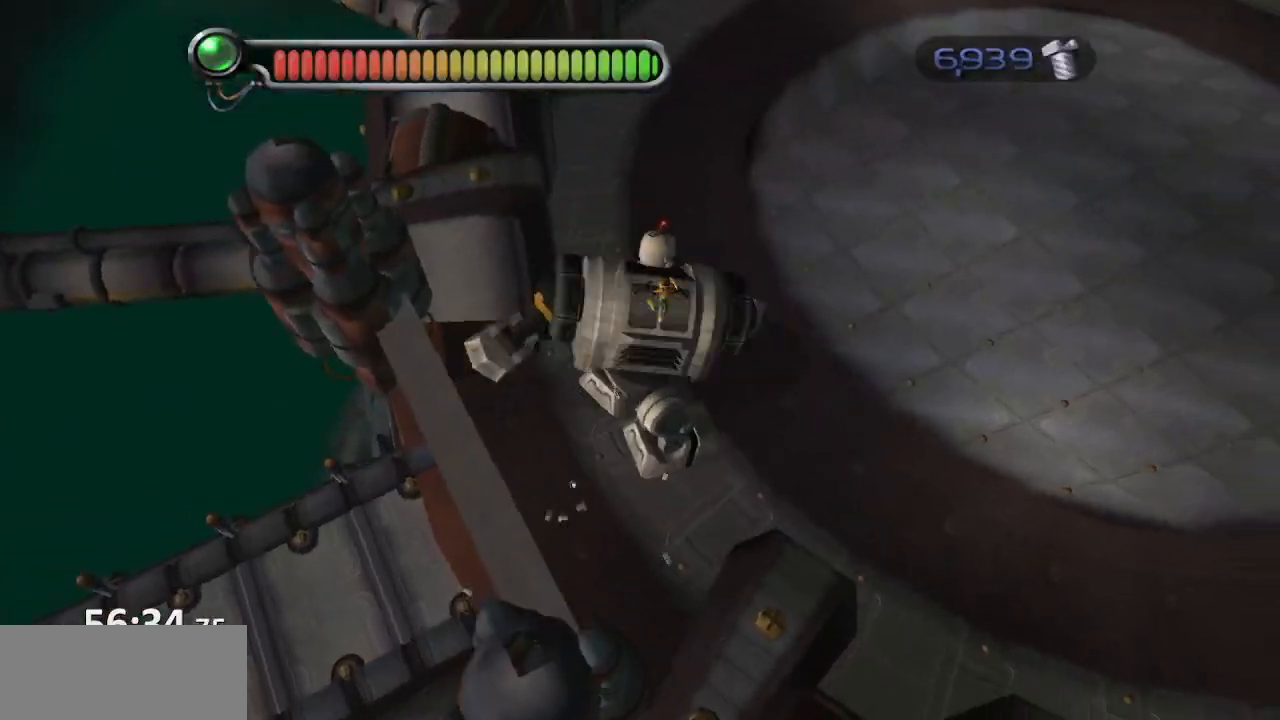
{"buttons": [], "left_stick": "up-right", "right_stick": "up-left", "events": [[167, "left_stick", "right"], [317, "left_stick", "up-right"]]}
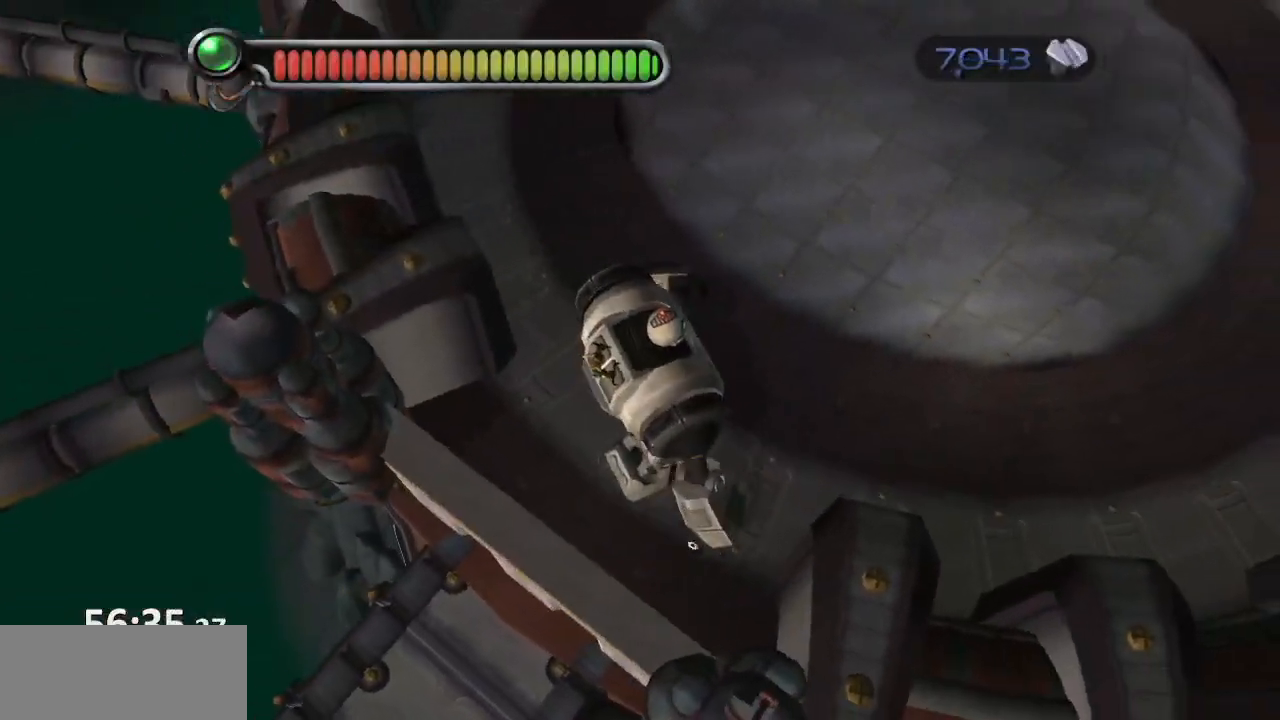
{"buttons": ["TRIANGLE"], "left_stick": "center", "right_stick": "up-left", "events": [[417, "left_stick", "center"], [467, "TRIANGLE", "down"]]}
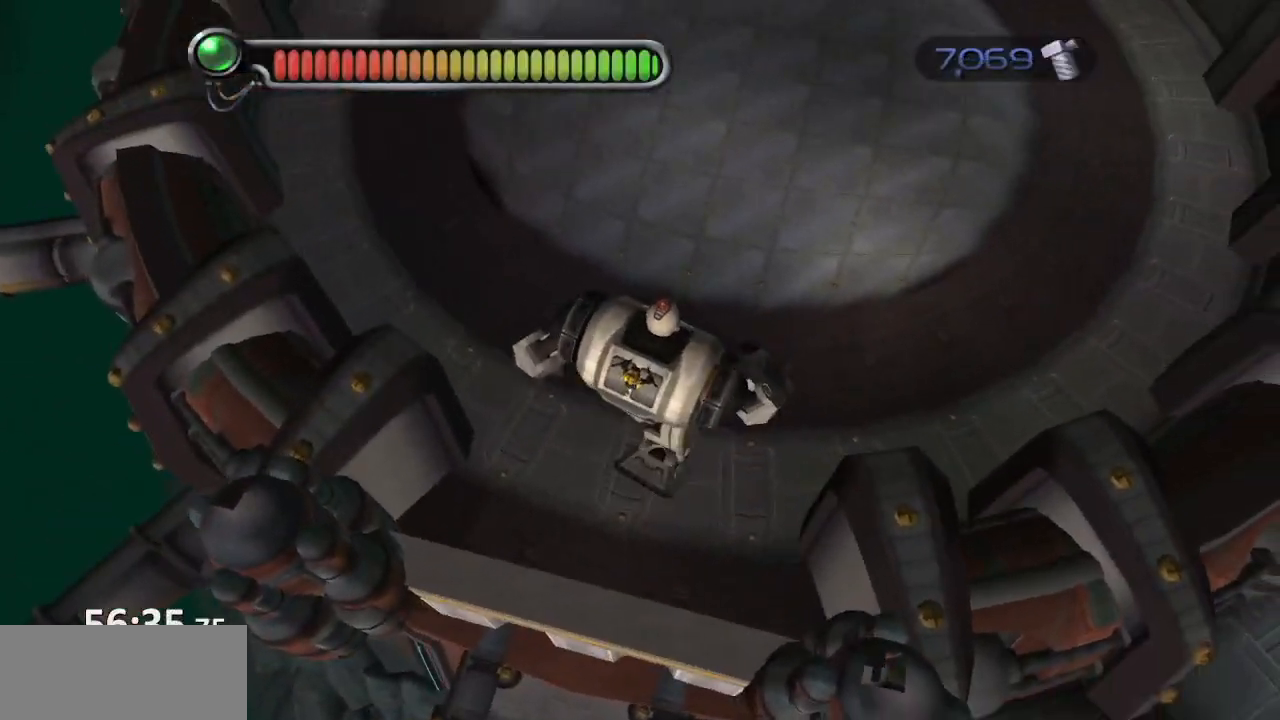
{"buttons": [], "left_stick": "center", "right_stick": "down-left", "events": [[83, "TRIANGLE", "up"], [83, "right_stick", "center"], [300, "right_stick", "down"], [367, "right_stick", "down-left"]]}
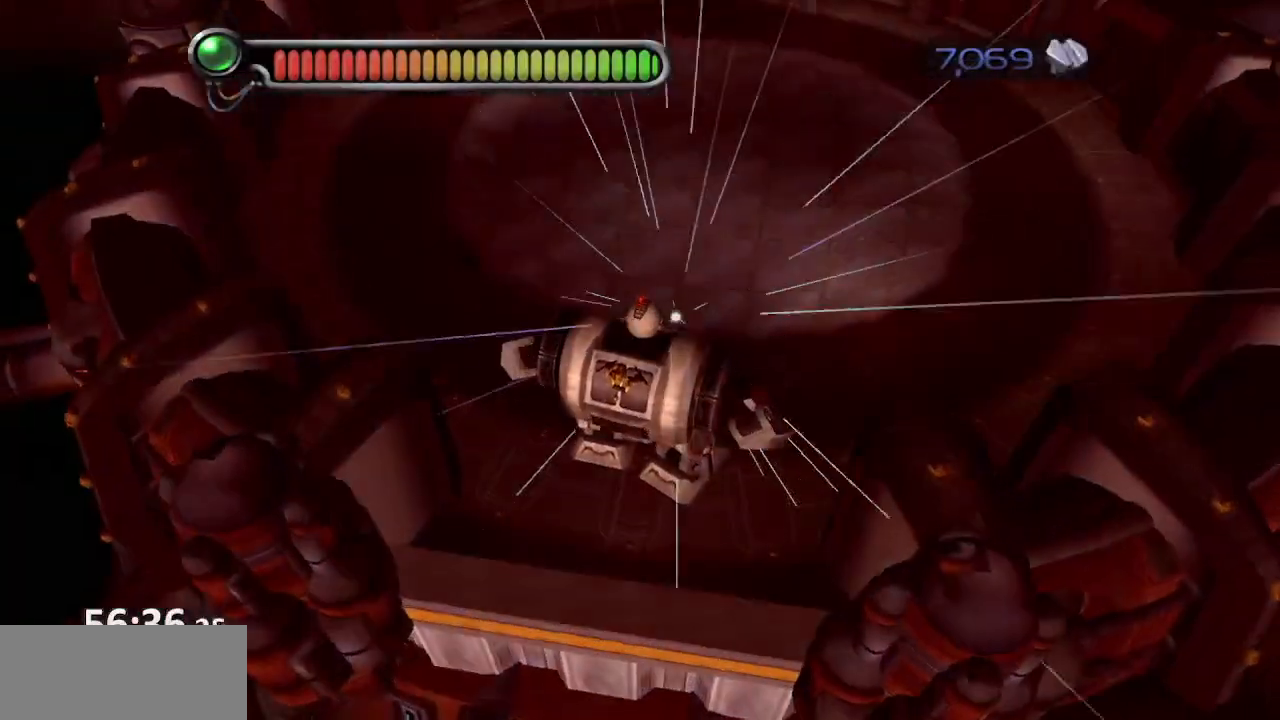
{"buttons": [], "left_stick": "center", "right_stick": "up-right", "events": [[133, "right_stick", "center"], [417, "right_stick", "up-right"]]}
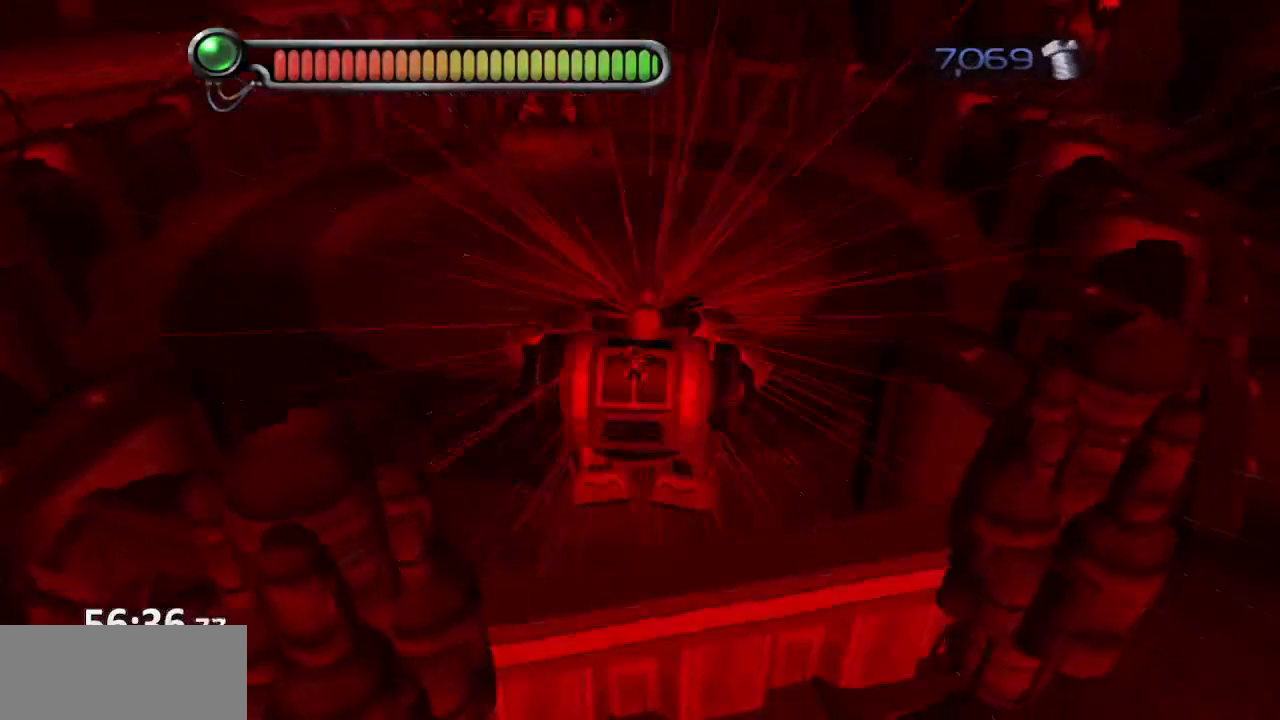
{"buttons": [], "left_stick": "center", "right_stick": "up-right", "events": []}
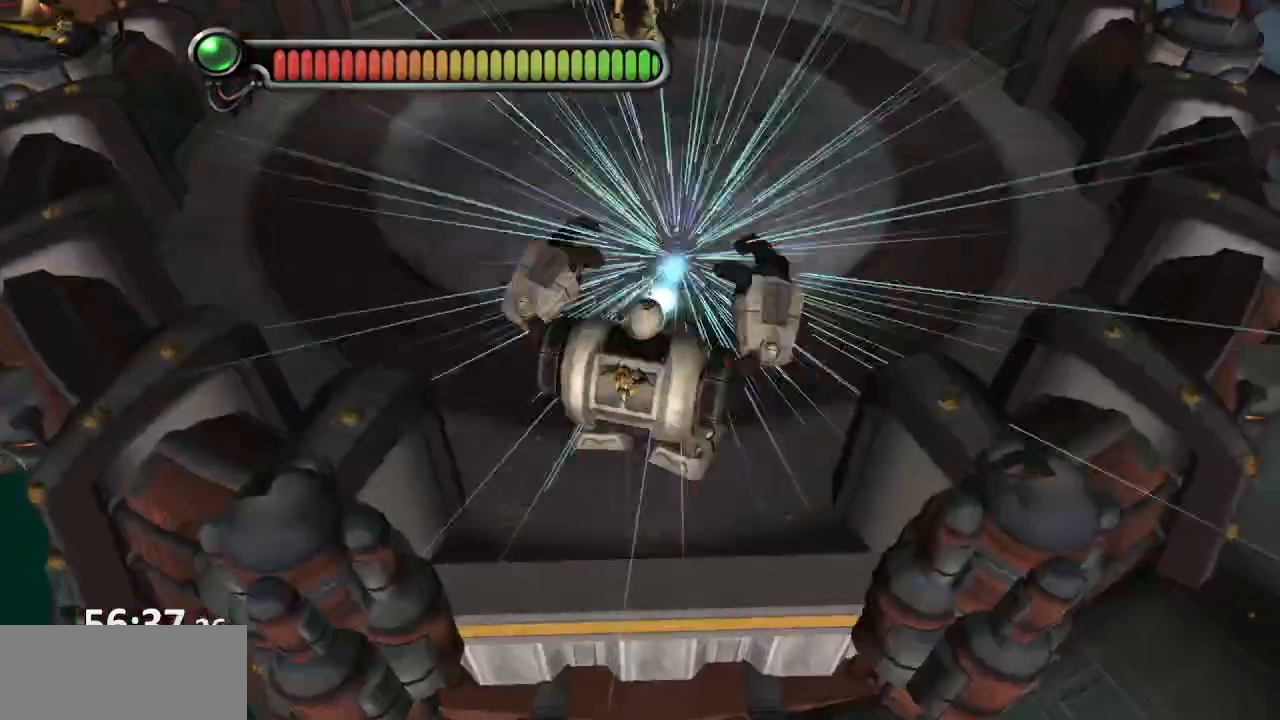
{"buttons": ["CIRCLE"], "left_stick": "left", "right_stick": "up-right", "events": [[317, "CIRCLE", "down"], [417, "left_stick", "left"]]}
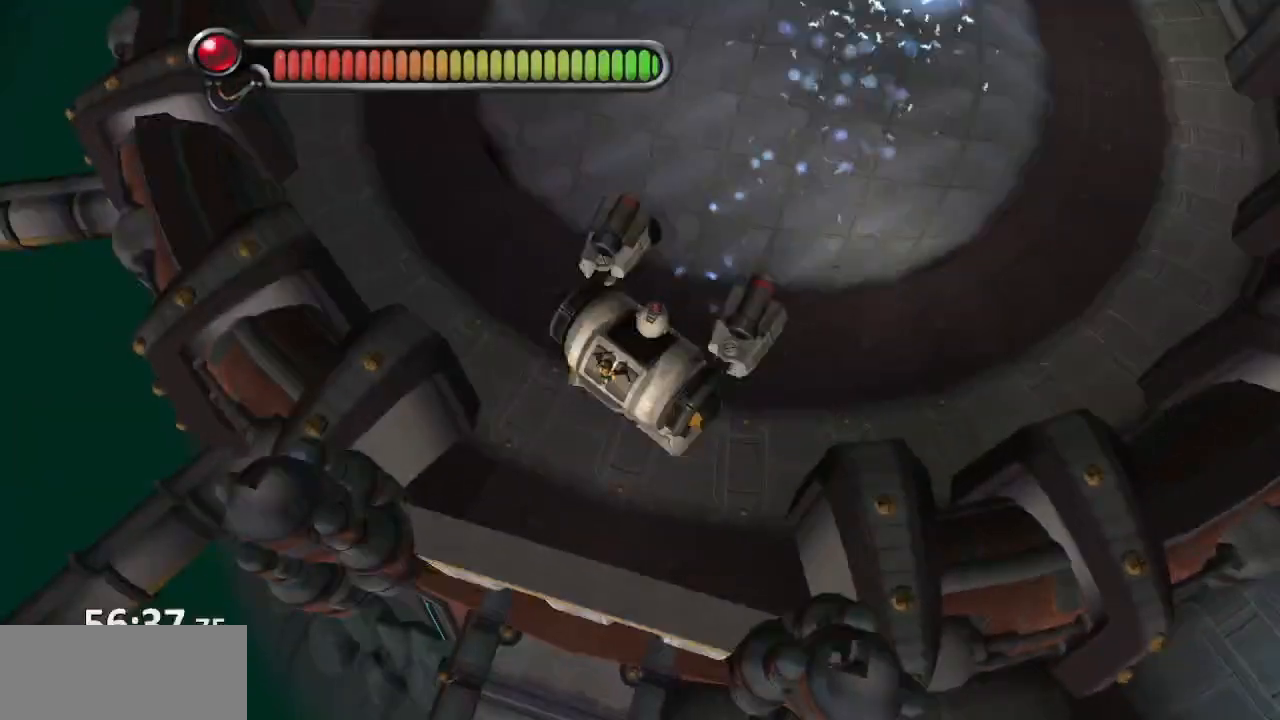
{"buttons": ["CIRCLE"], "left_stick": "left", "right_stick": "up", "events": [[283, "right_stick", "up"]]}
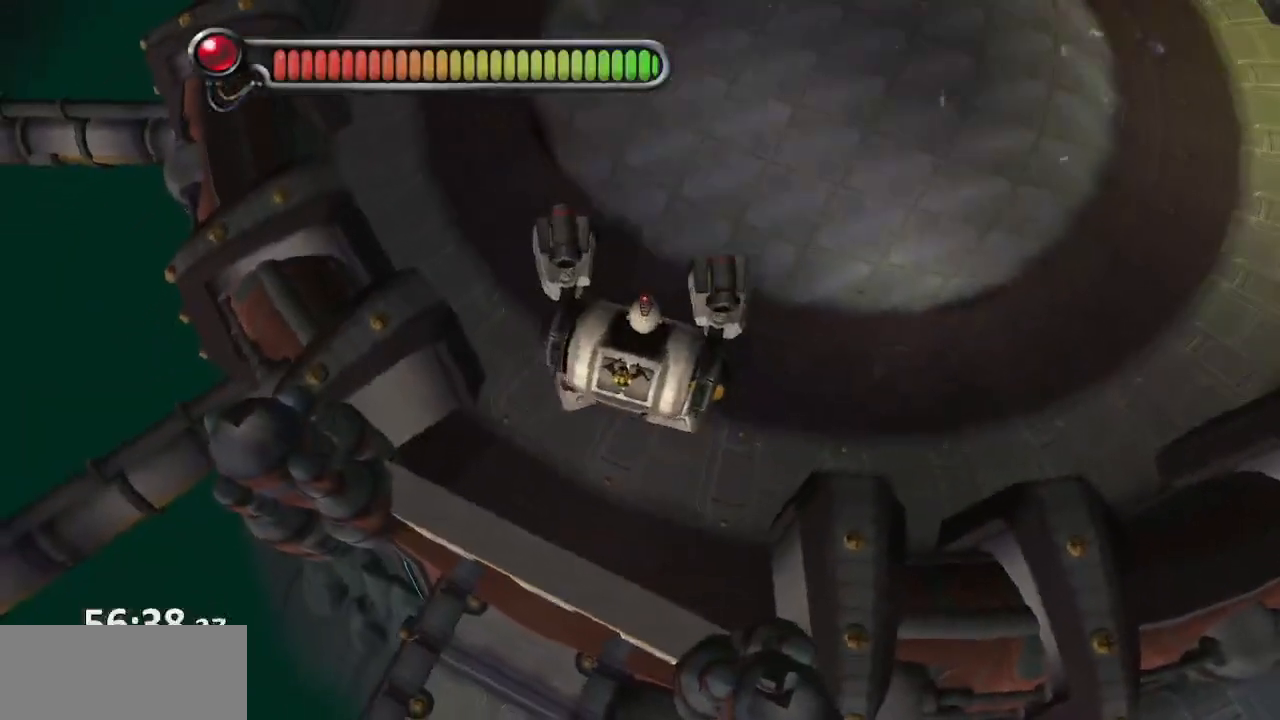
{"buttons": ["CIRCLE"], "left_stick": "center", "right_stick": "center", "events": [[267, "left_stick", "center"], [400, "right_stick", "center"]]}
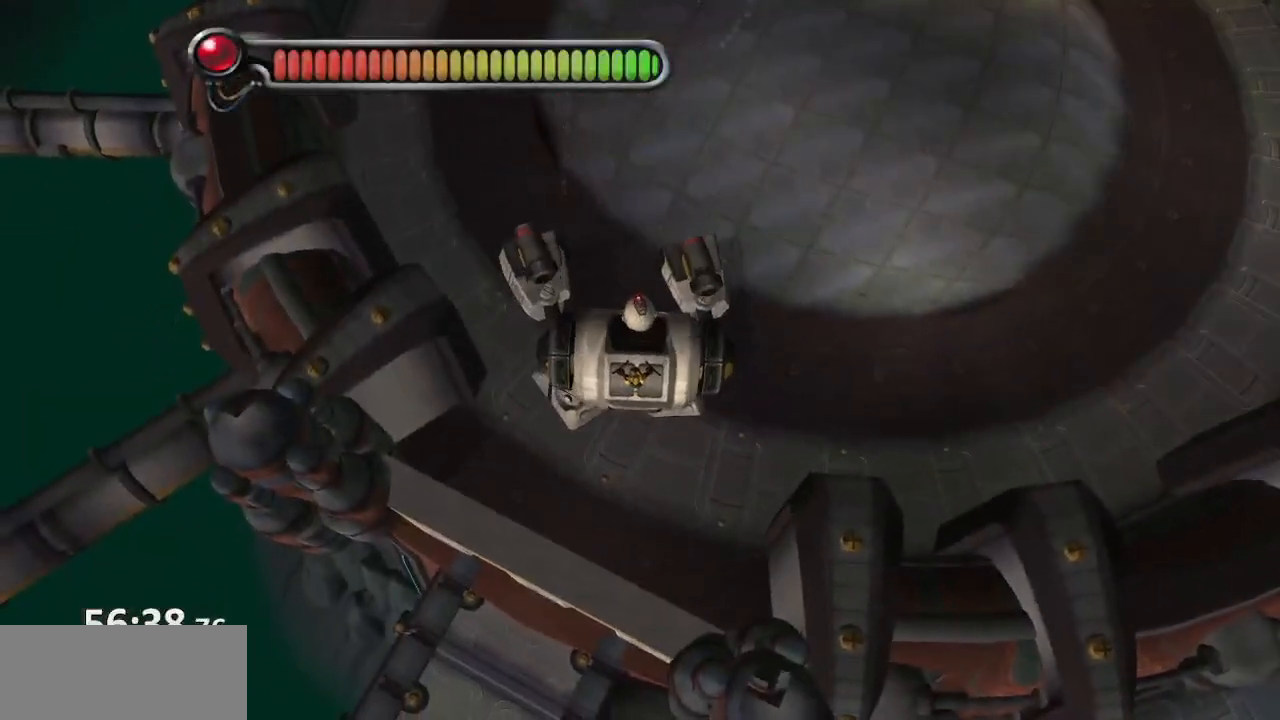
{"buttons": ["CIRCLE"], "left_stick": "right", "right_stick": "left", "events": [[150, "right_stick", "left"], [167, "left_stick", "right"]]}
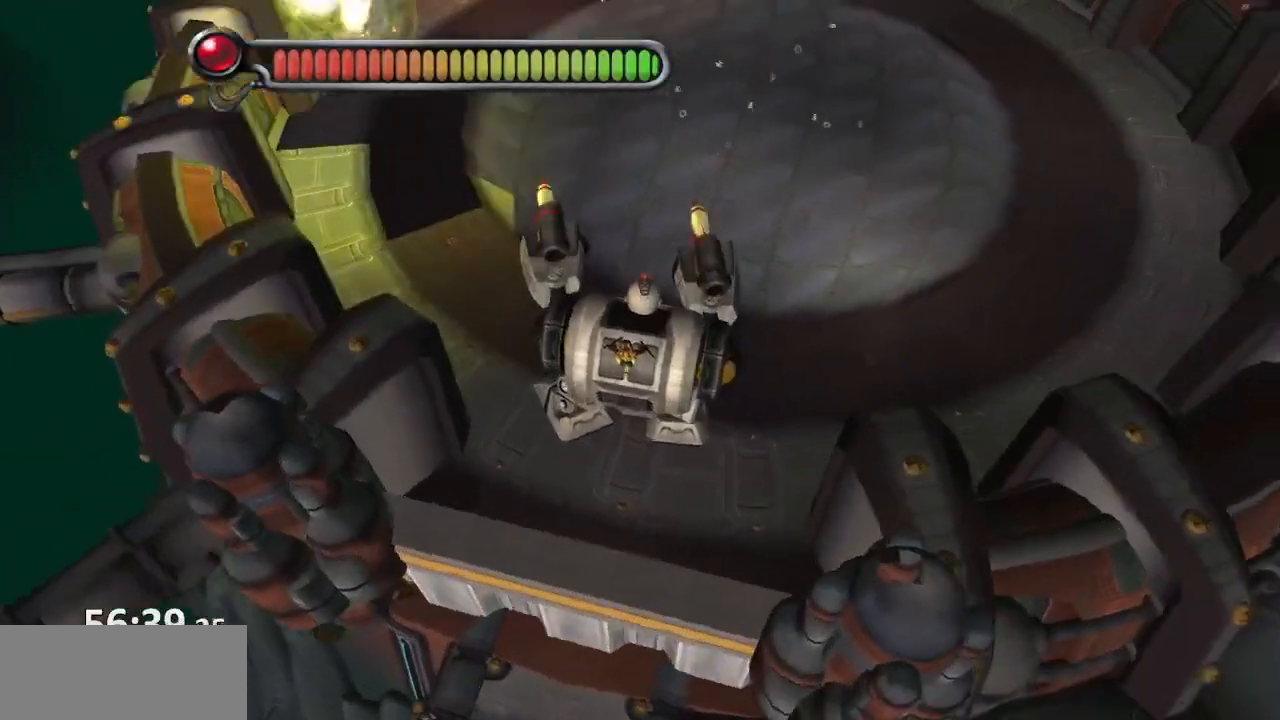
{"buttons": ["CIRCLE"], "left_stick": "right", "right_stick": "center", "events": [[67, "right_stick", "up"], [183, "left_stick", "center"], [183, "right_stick", "center"], [433, "left_stick", "right"]]}
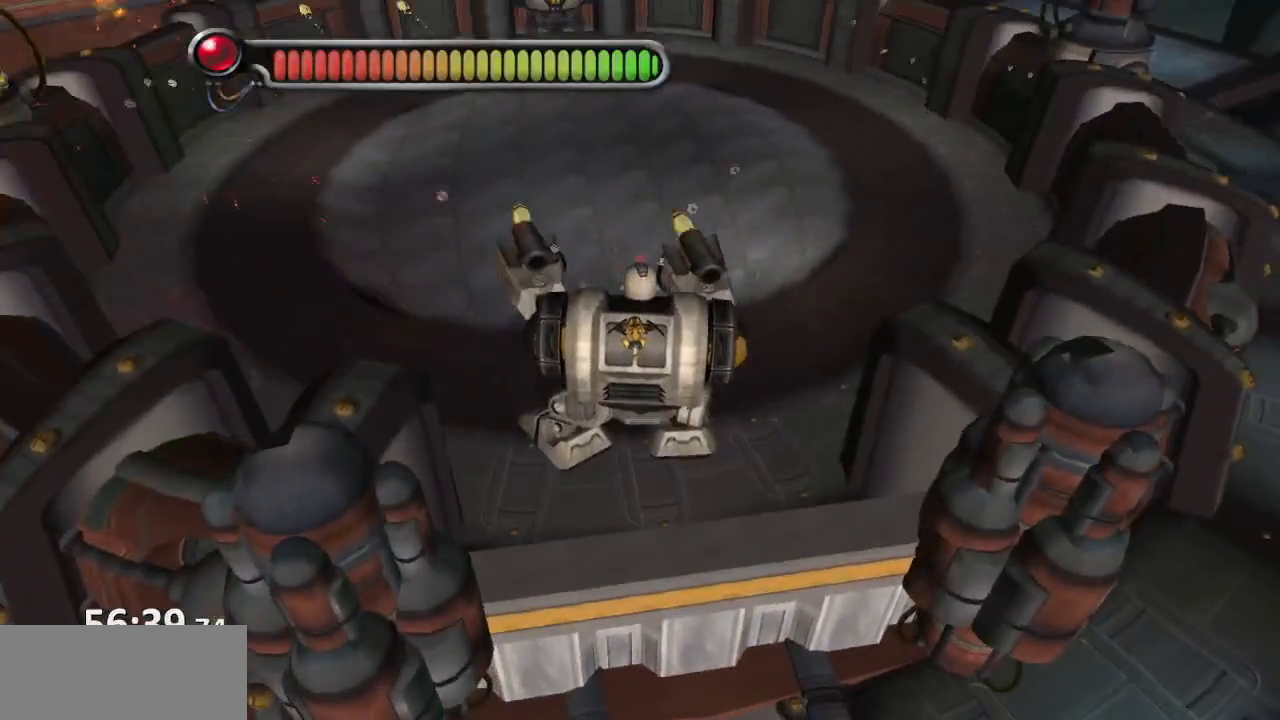
{"buttons": ["CIRCLE"], "left_stick": "center", "right_stick": "up-right", "events": [[233, "left_stick", "center"], [350, "right_stick", "up-right"]]}
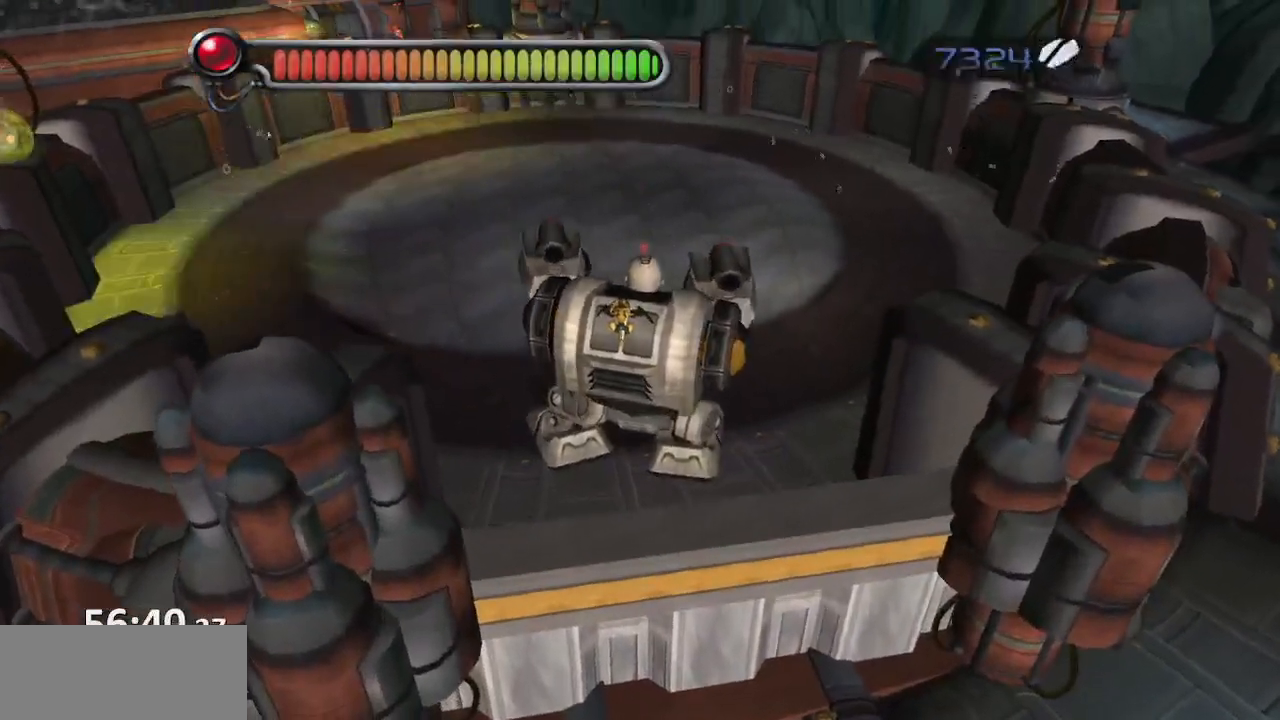
{"buttons": ["CIRCLE"], "left_stick": "left", "right_stick": "up", "events": [[267, "left_stick", "left"], [317, "right_stick", "up"]]}
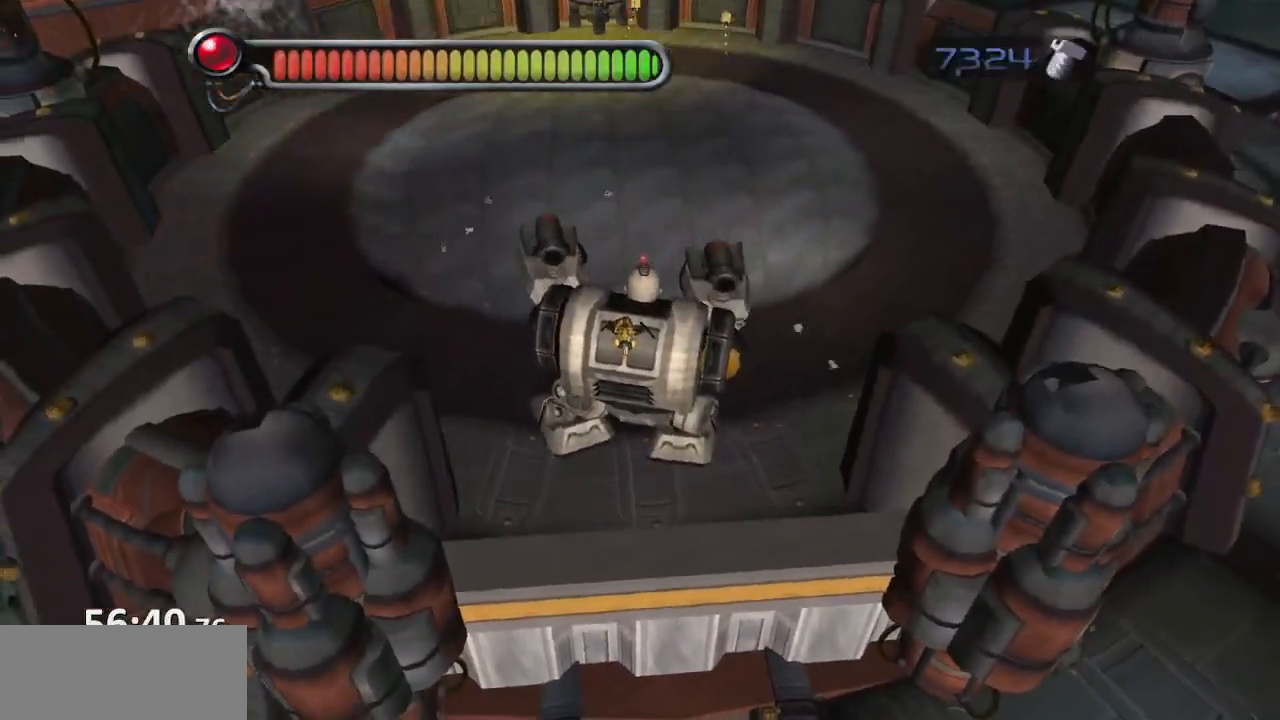
{"buttons": ["CIRCLE"], "left_stick": "left", "right_stick": "up-right", "events": [[17, "right_stick", "up-right"]]}
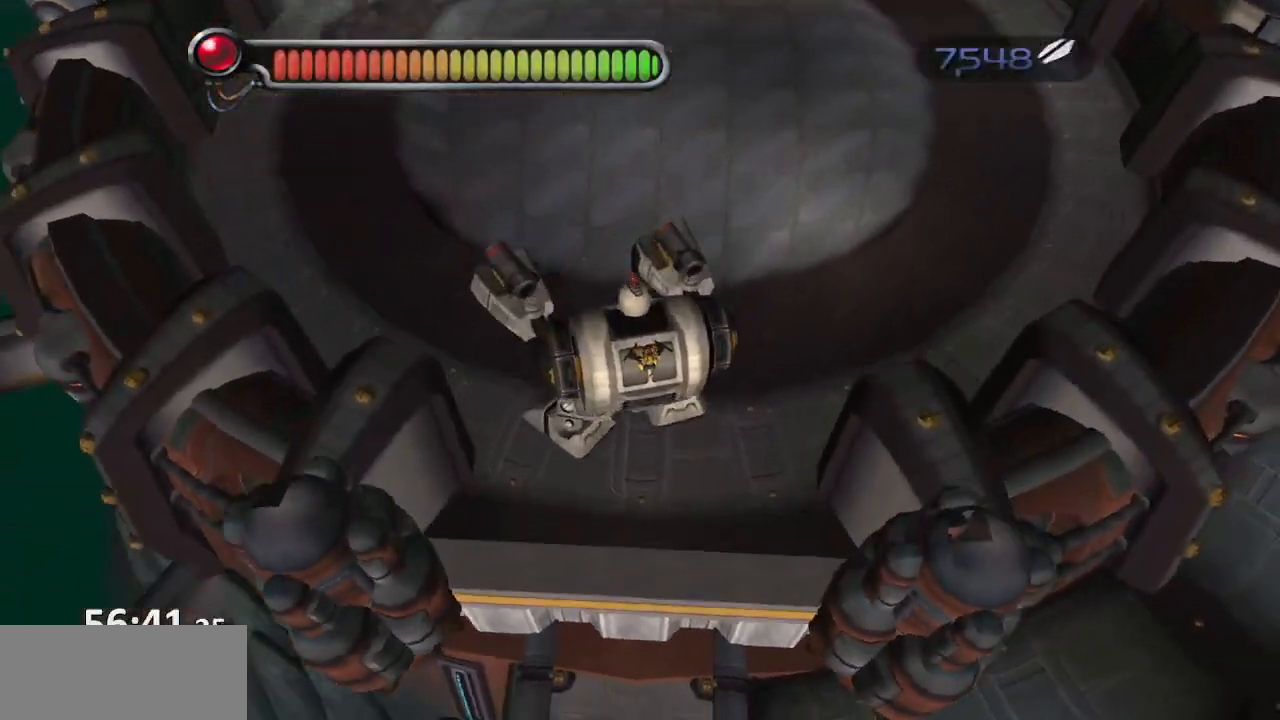
{"buttons": ["CIRCLE"], "left_stick": "center", "right_stick": "up", "events": [[17, "left_stick", "center"], [150, "right_stick", "up"]]}
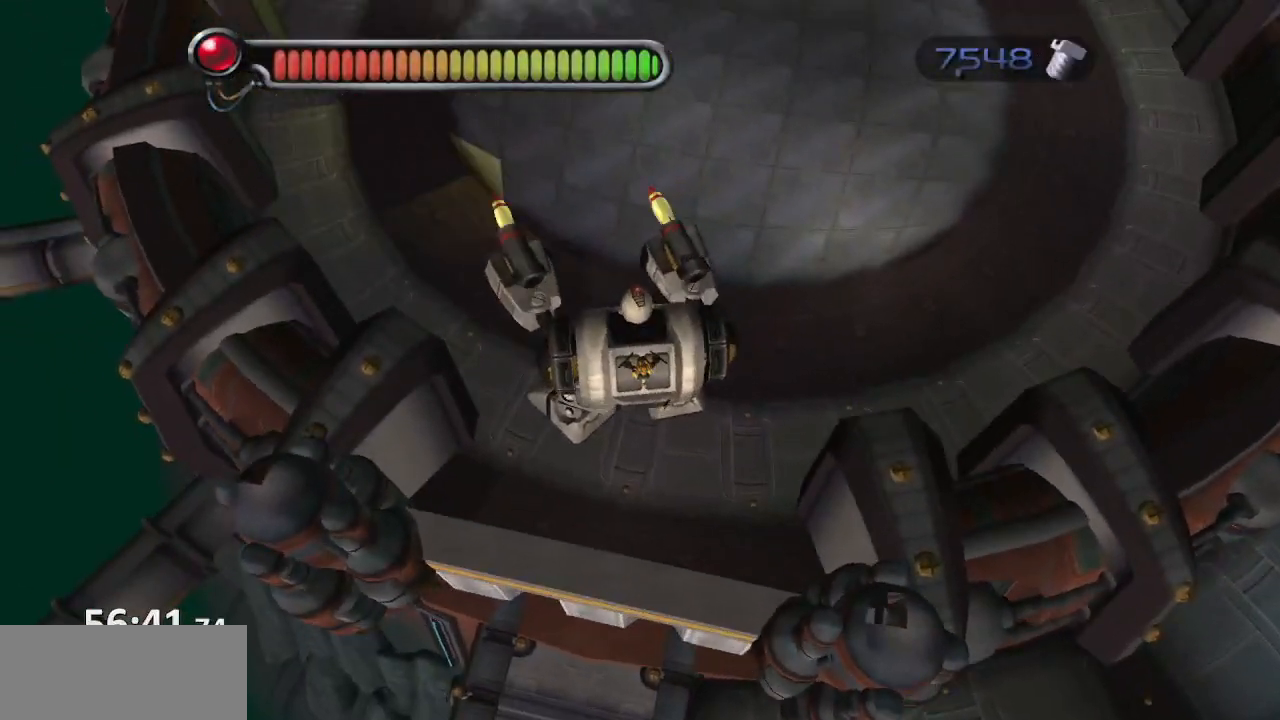
{"buttons": ["CIRCLE"], "left_stick": "center", "right_stick": "up", "events": []}
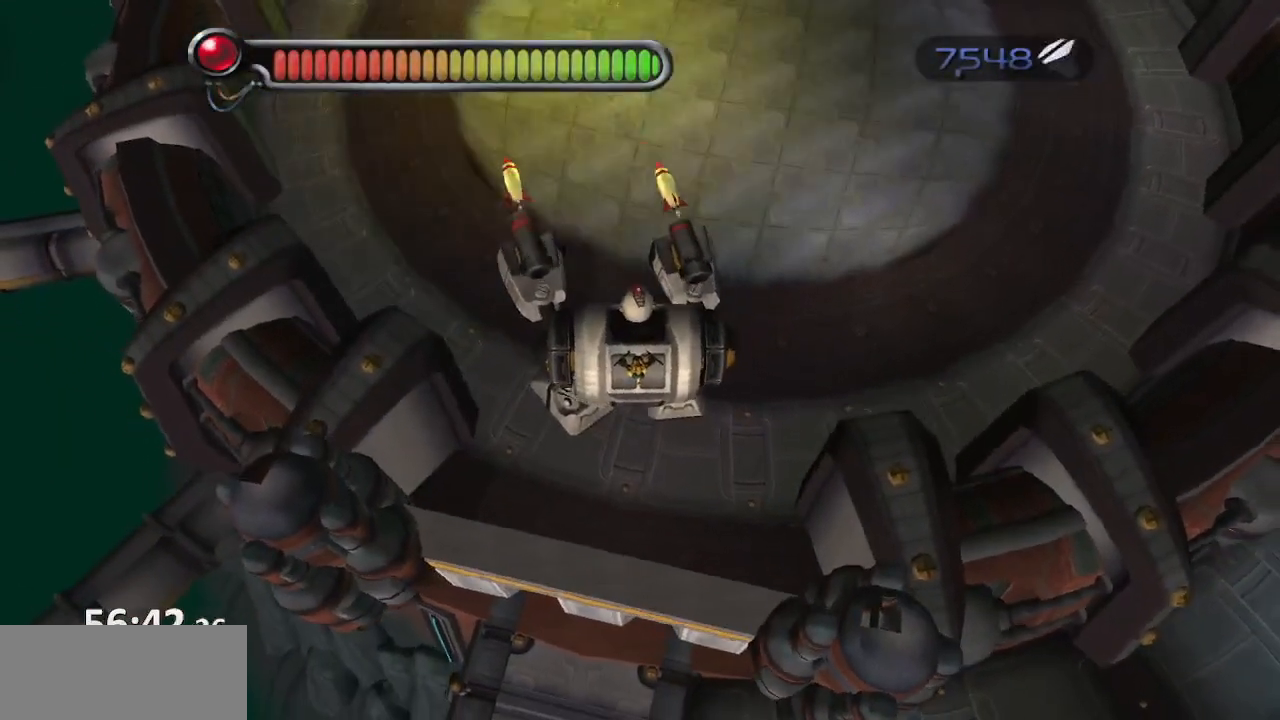
{"buttons": ["CIRCLE"], "left_stick": "center", "right_stick": "up", "events": [[83, "left_stick", "right"], [233, "left_stick", "center"]]}